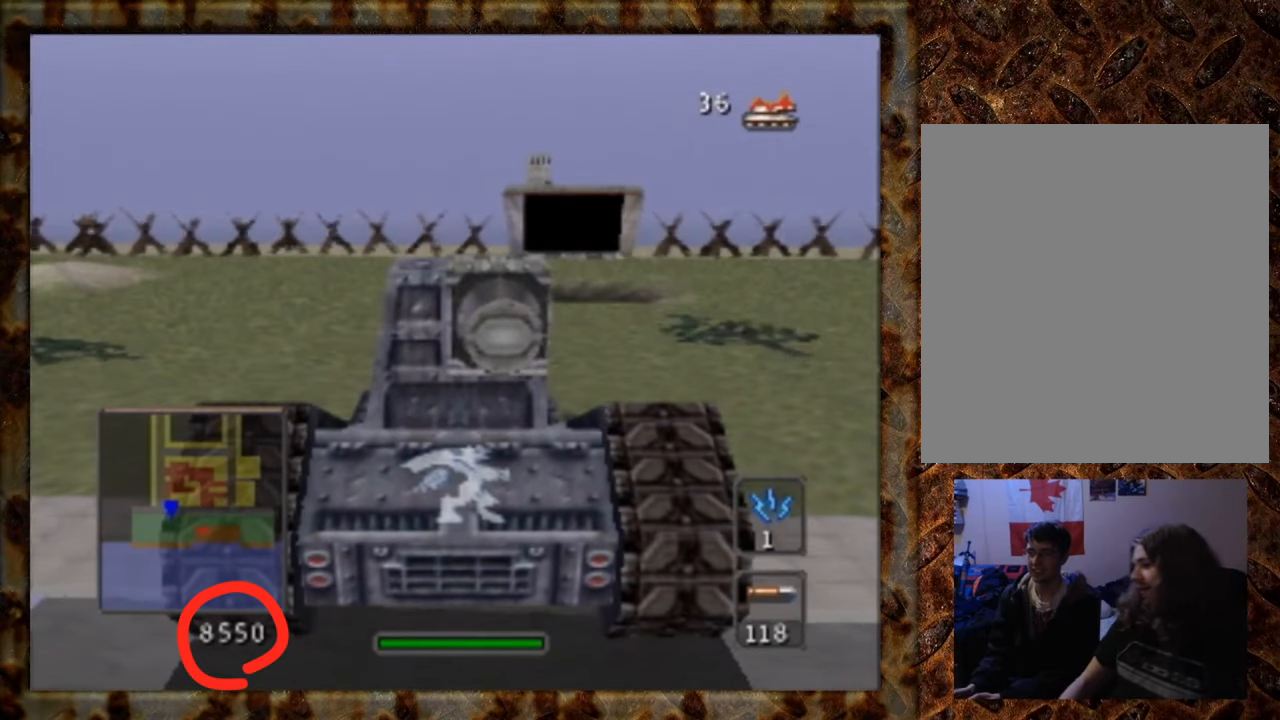
Gameplay with a controller (Nintendo layout); each line is a JSON object with the inputs held at the frame after it. "events" lists button and stick changes between this image and that frame as [ms after this image, input, new state], when the widget could be followed in between. Not read: L3 R3 Z.
{"buttons": [], "left_stick": "center", "events": []}
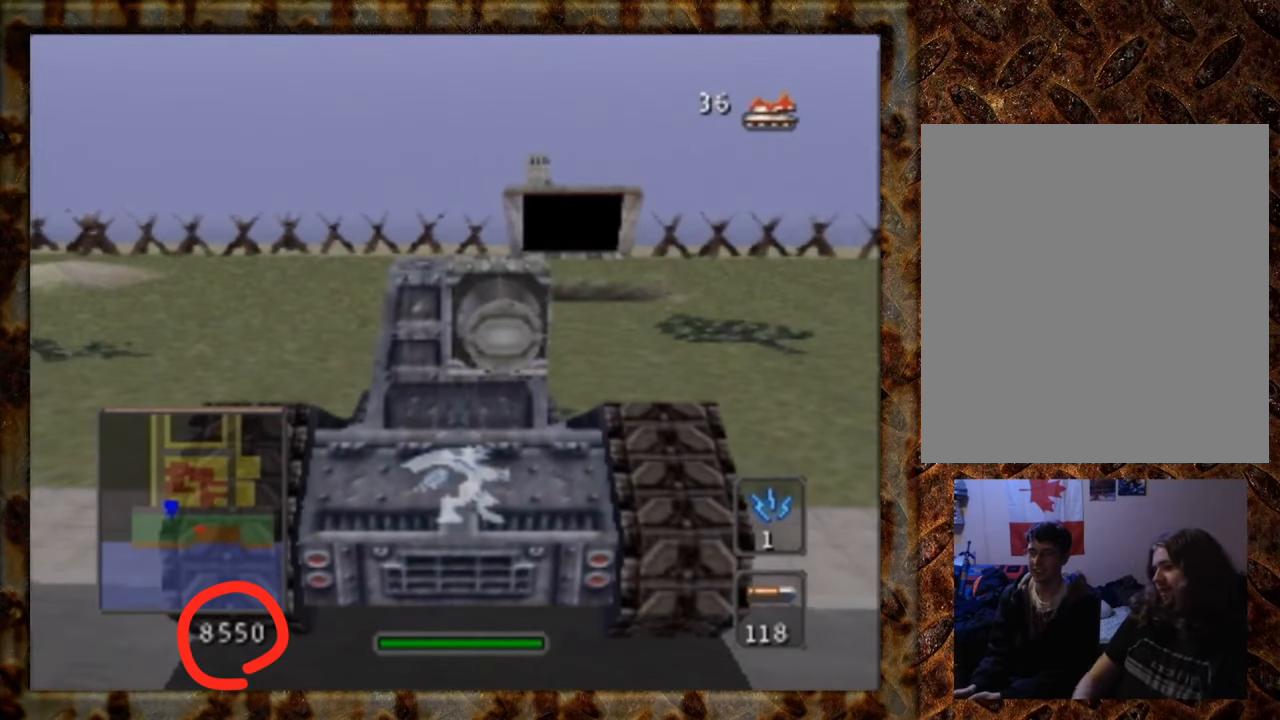
{"buttons": [], "left_stick": "center", "events": []}
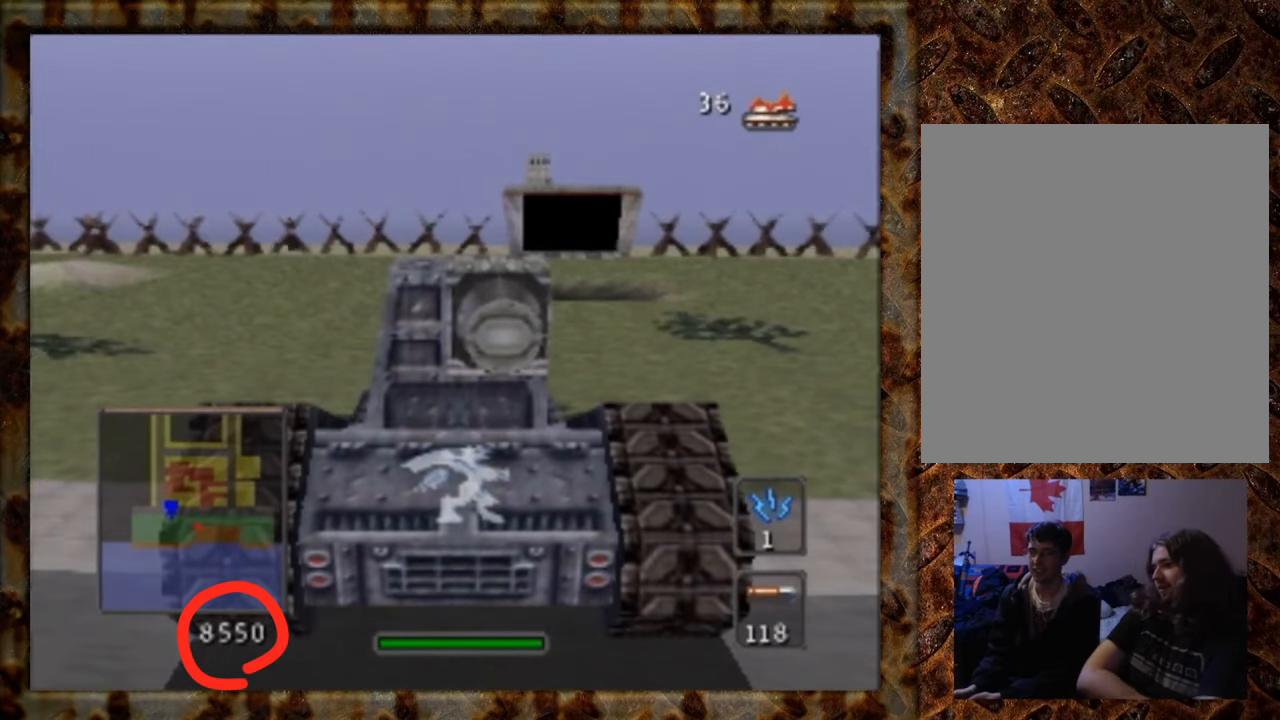
{"buttons": [], "left_stick": "down-left", "events": [[300, "left_stick", "down-left"]]}
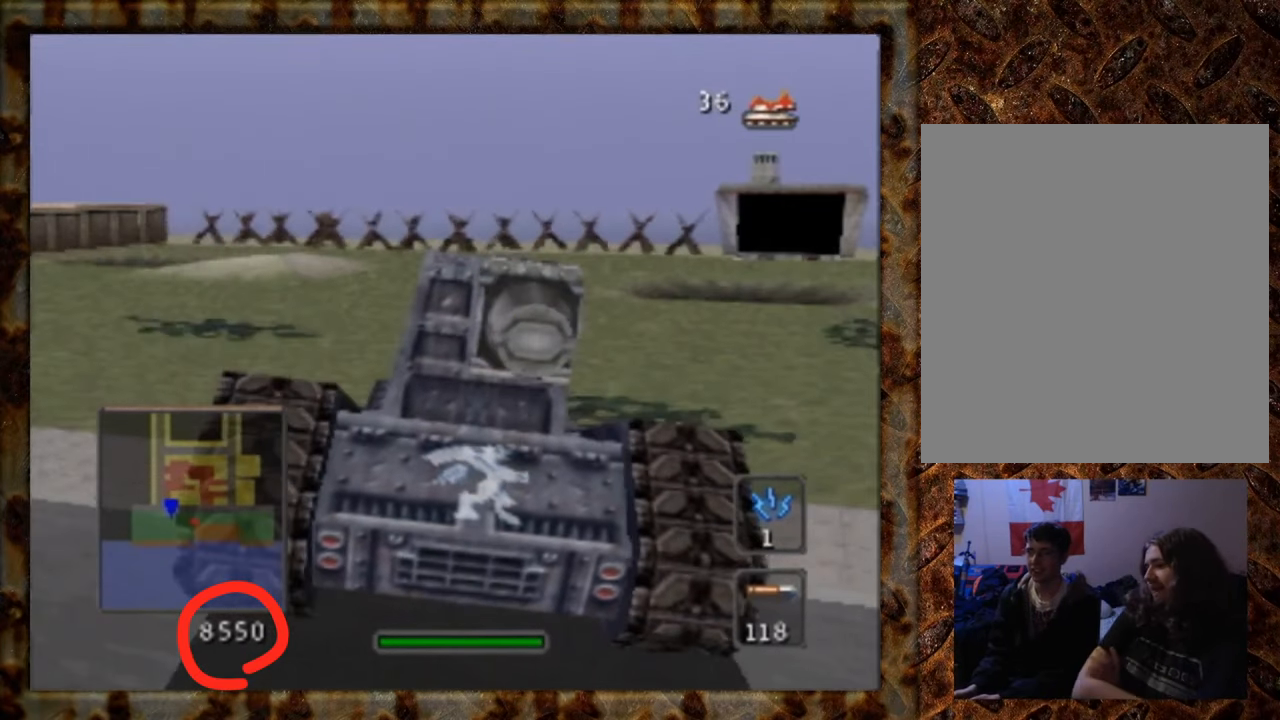
{"buttons": [], "left_stick": "left", "events": [[133, "left_stick", "center"], [400, "left_stick", "left"]]}
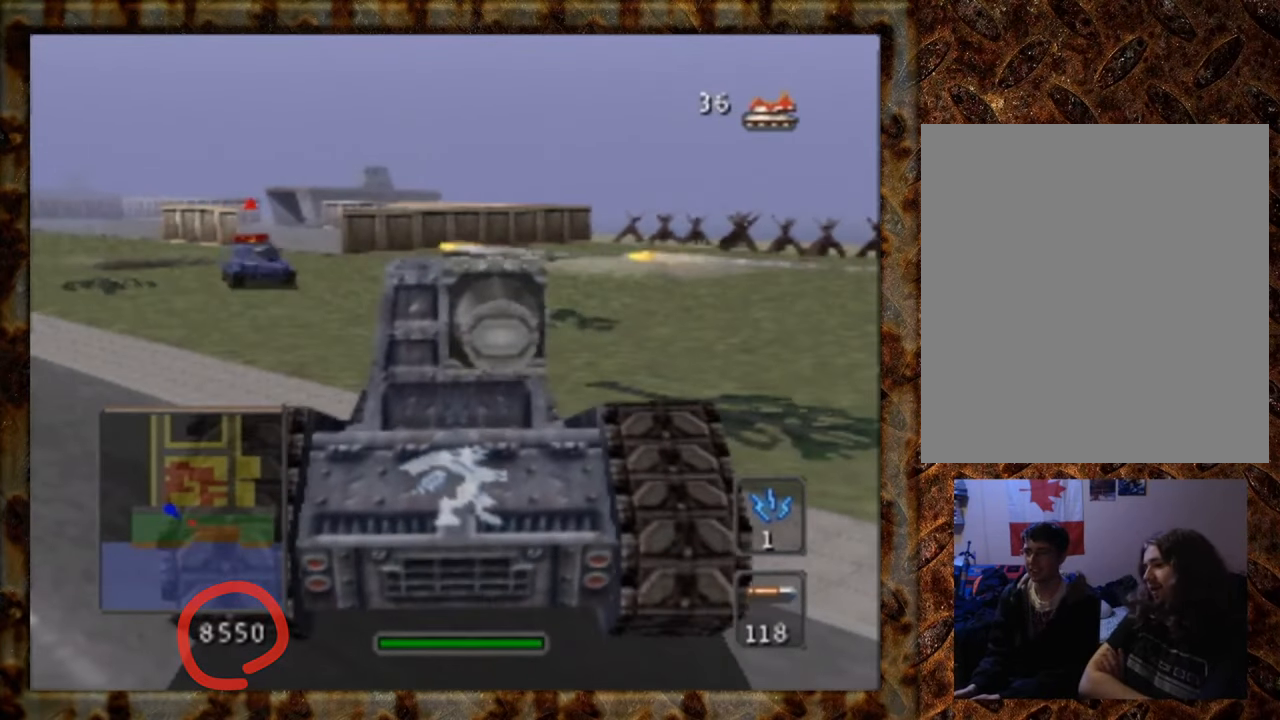
{"buttons": [], "left_stick": "center", "events": [[67, "left_stick", "center"]]}
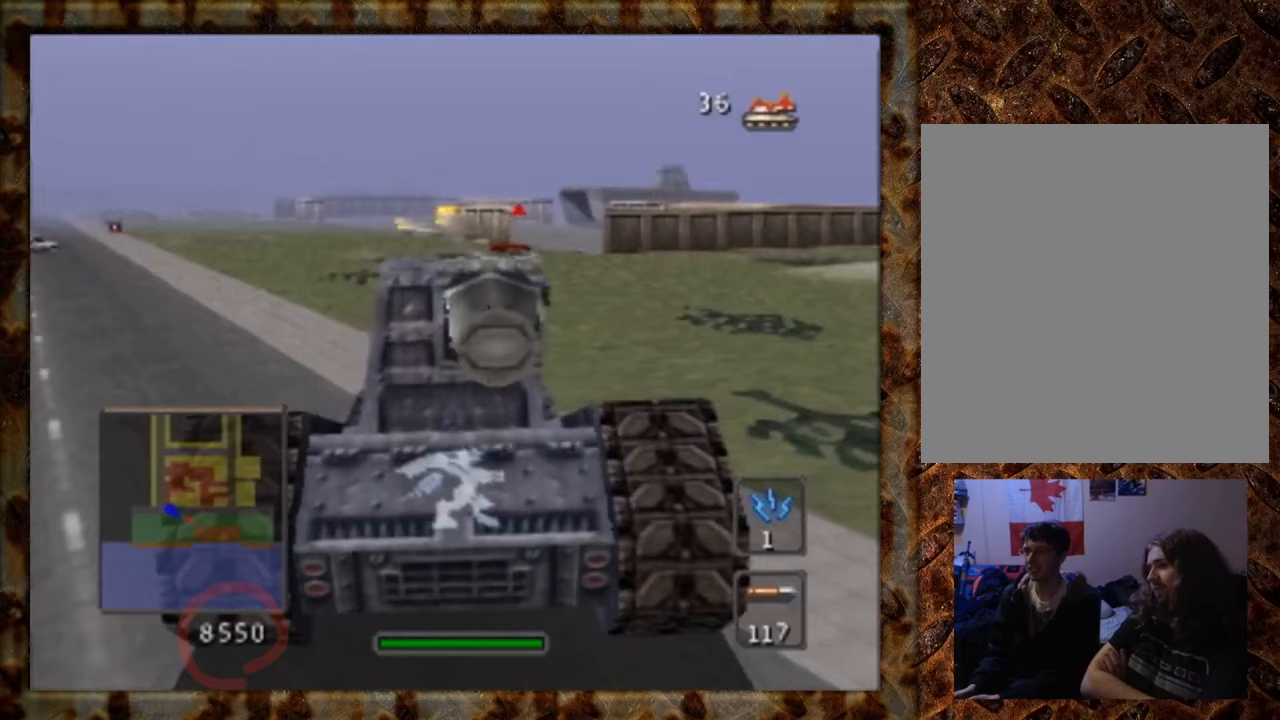
{"buttons": [], "left_stick": "center", "events": []}
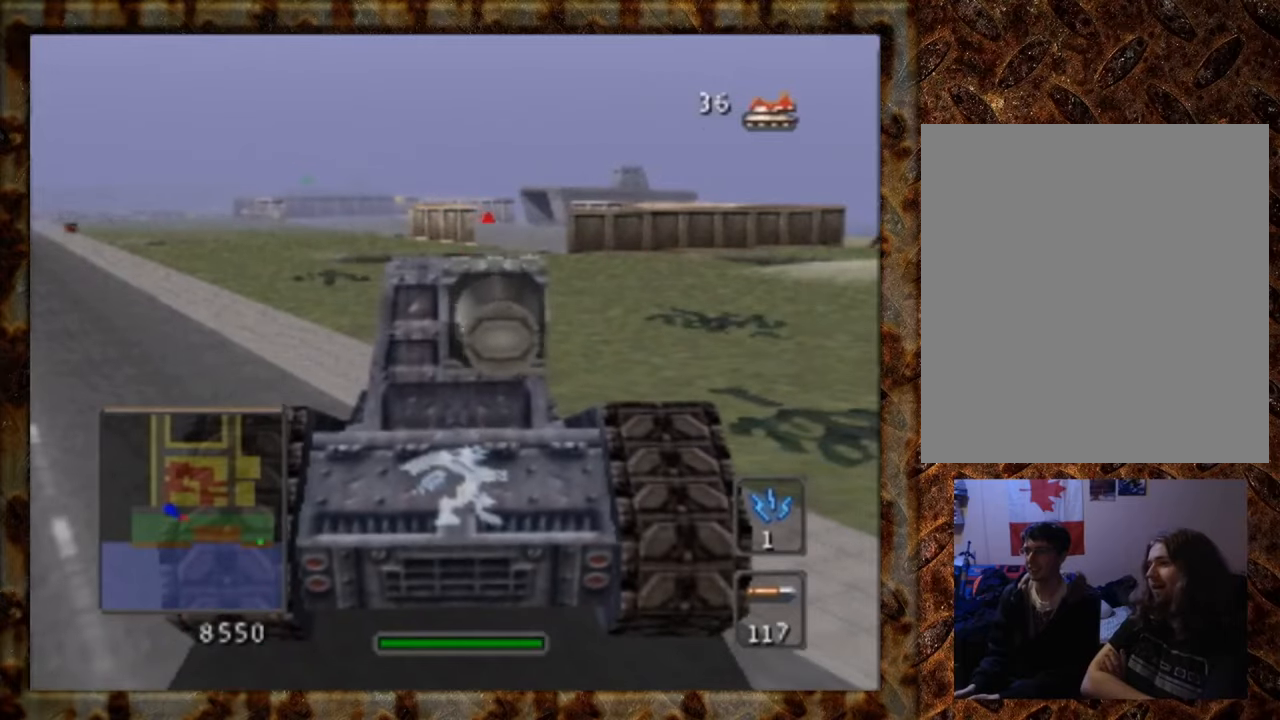
{"buttons": [], "left_stick": "center", "events": []}
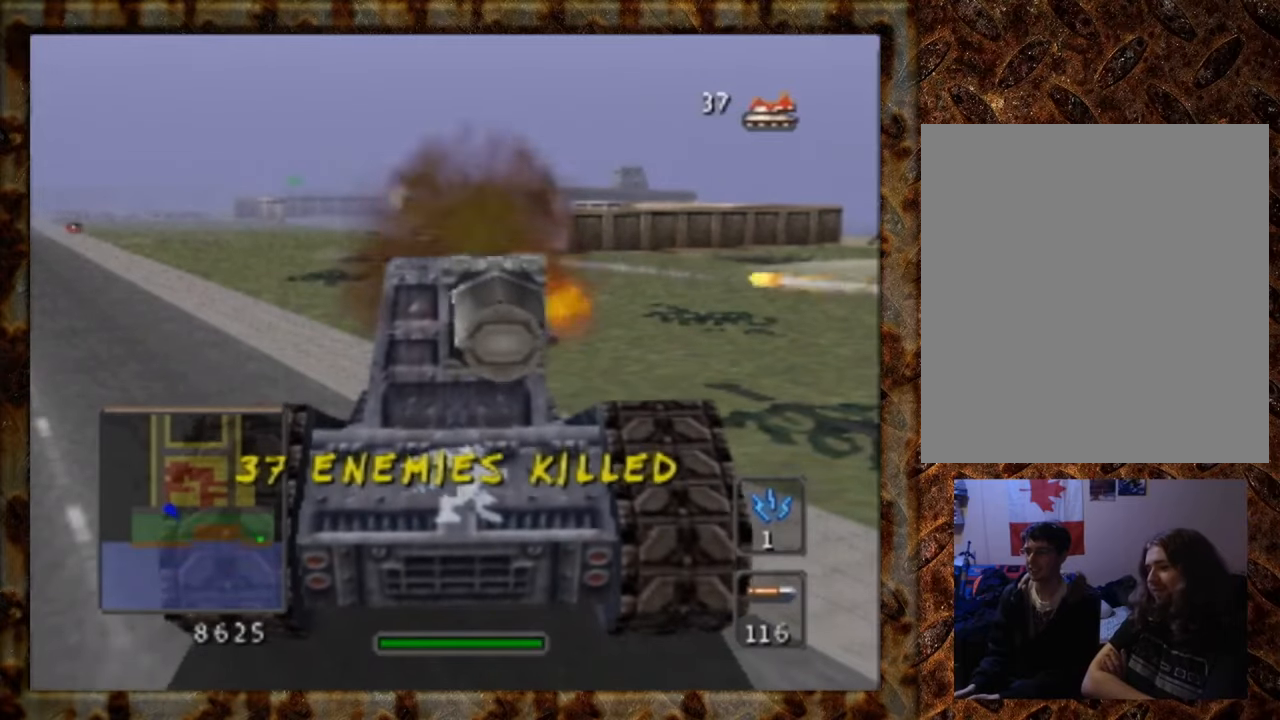
{"buttons": [], "left_stick": "up-right", "events": [[33, "left_stick", "up"], [500, "left_stick", "up-right"]]}
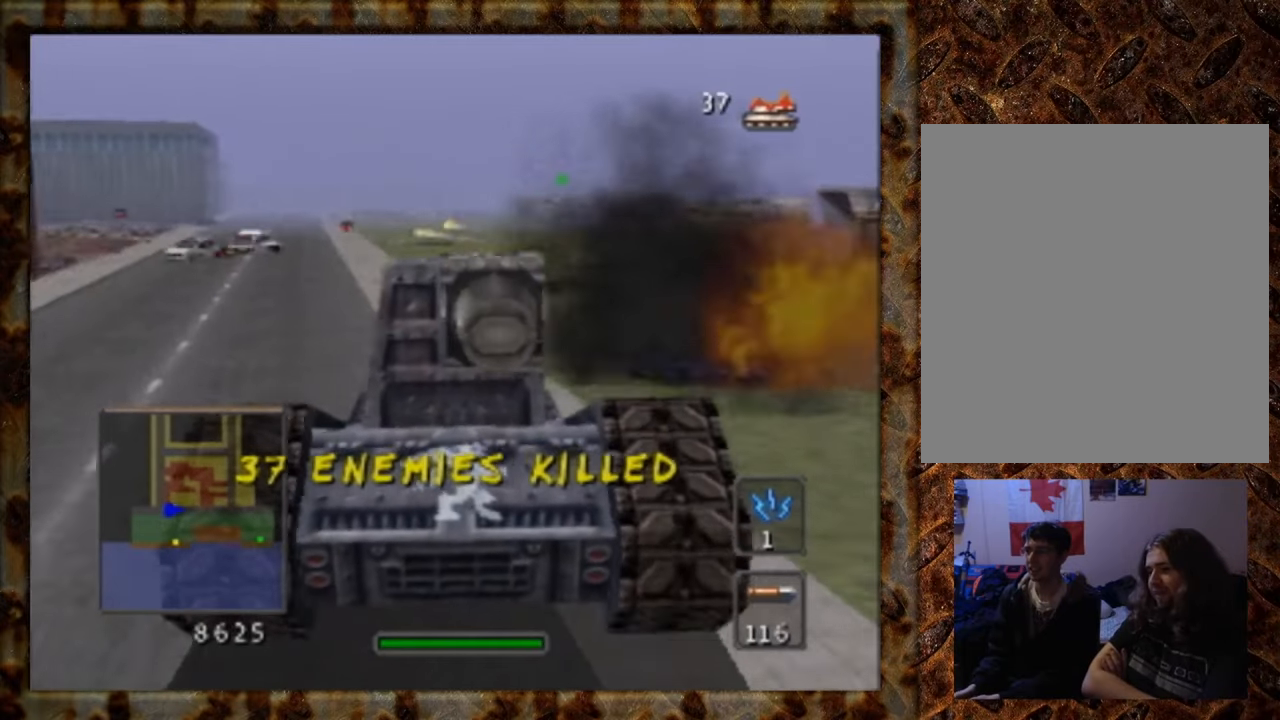
{"buttons": [], "left_stick": "up", "events": [[133, "left_stick", "up"]]}
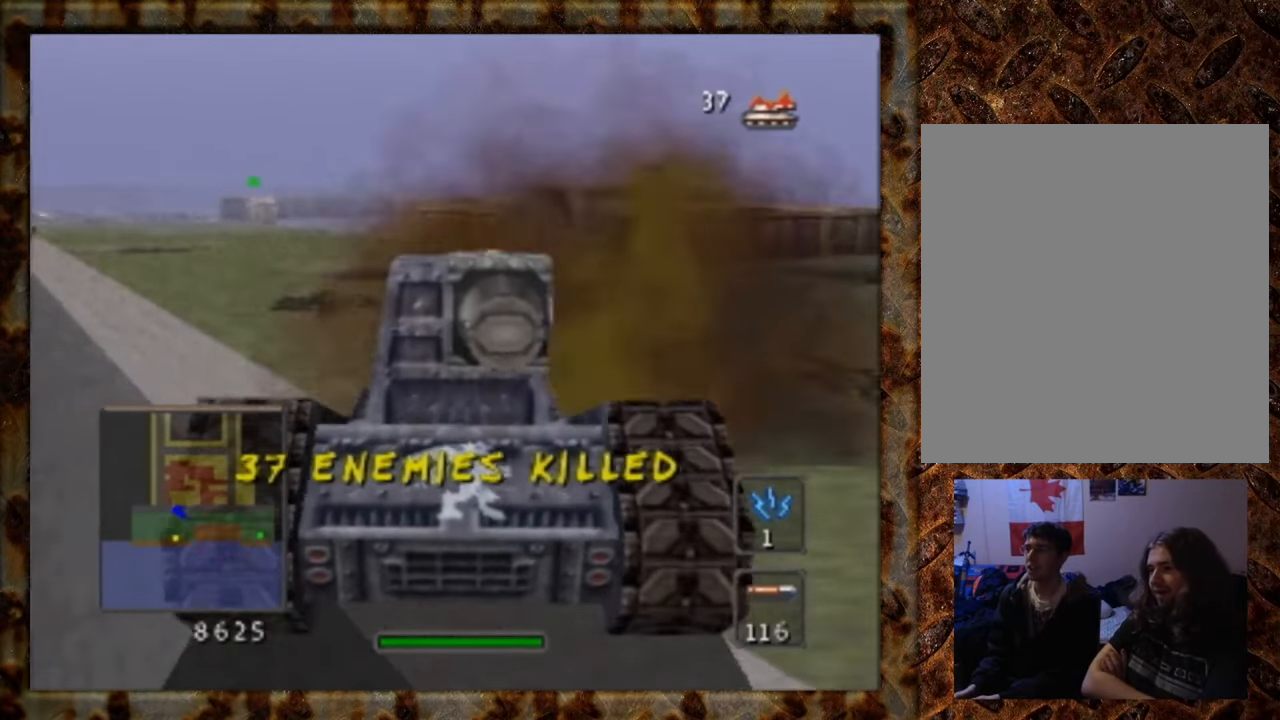
{"buttons": [], "left_stick": "down", "events": [[400, "left_stick", "center"], [467, "left_stick", "down"]]}
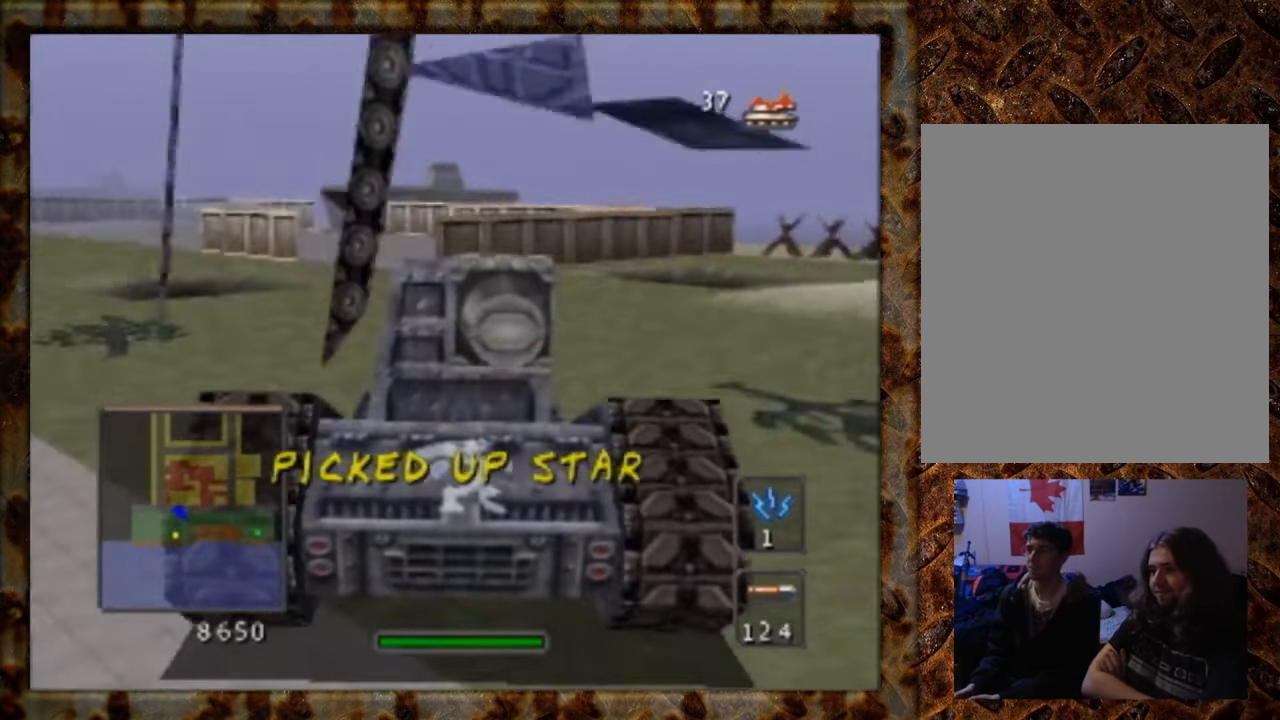
{"buttons": [], "left_stick": "up", "events": [[33, "left_stick", "right"], [83, "left_stick", "center"], [233, "left_stick", "down"], [350, "left_stick", "up"]]}
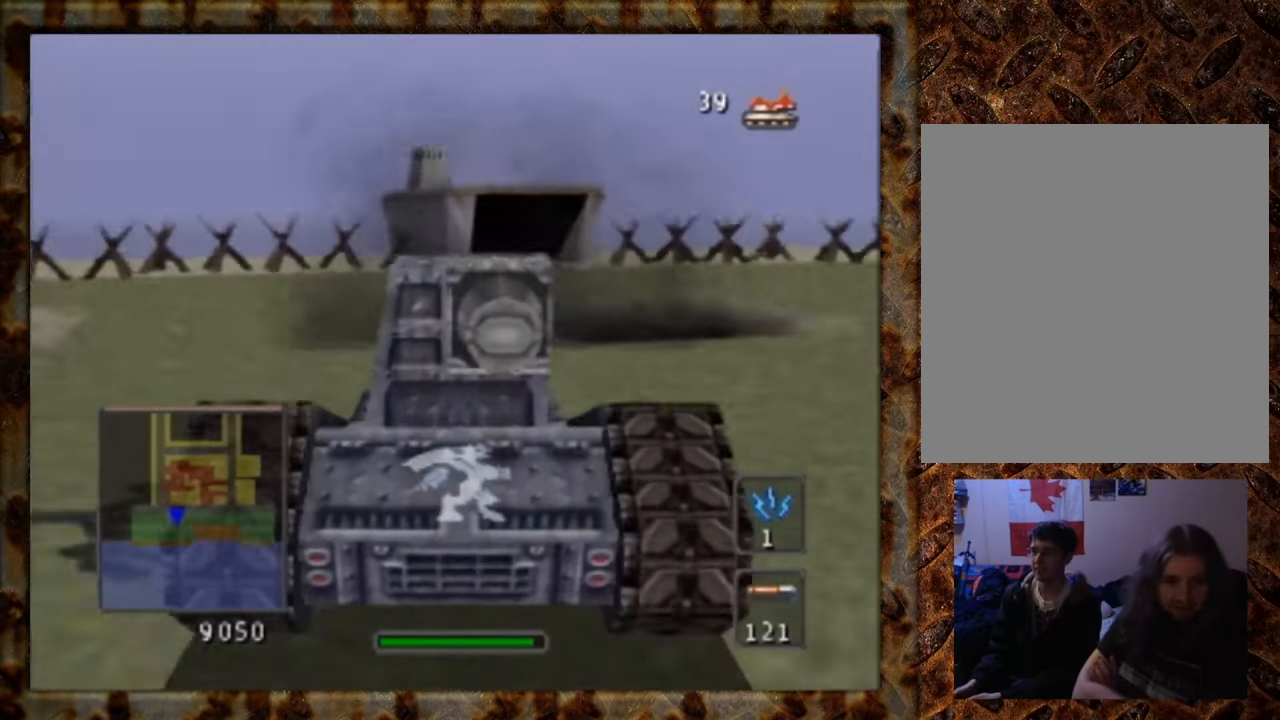
{"buttons": [], "left_stick": "down-left", "events": [[150, "left_stick", "down"], [283, "left_stick", "right"], [333, "left_stick", "up"], [417, "left_stick", "down-left"]]}
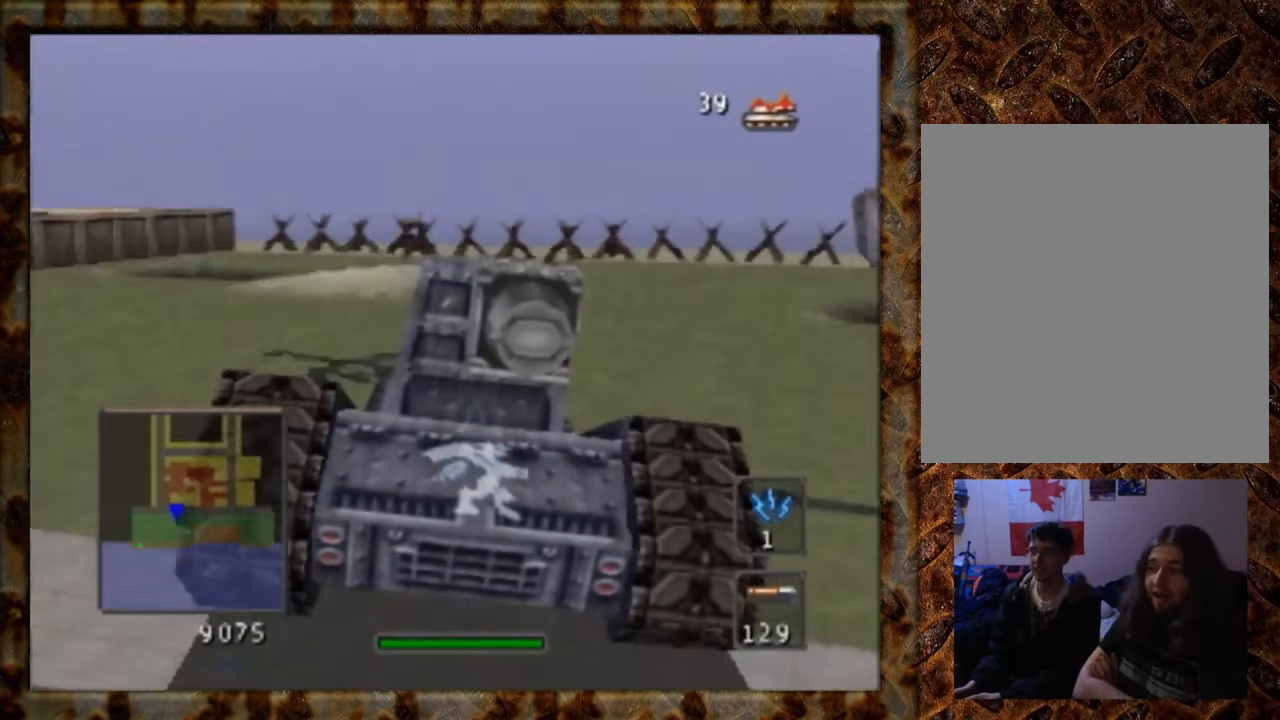
{"buttons": [], "left_stick": "right", "events": [[67, "left_stick", "center"], [150, "left_stick", "up"], [333, "left_stick", "center"], [500, "left_stick", "right"]]}
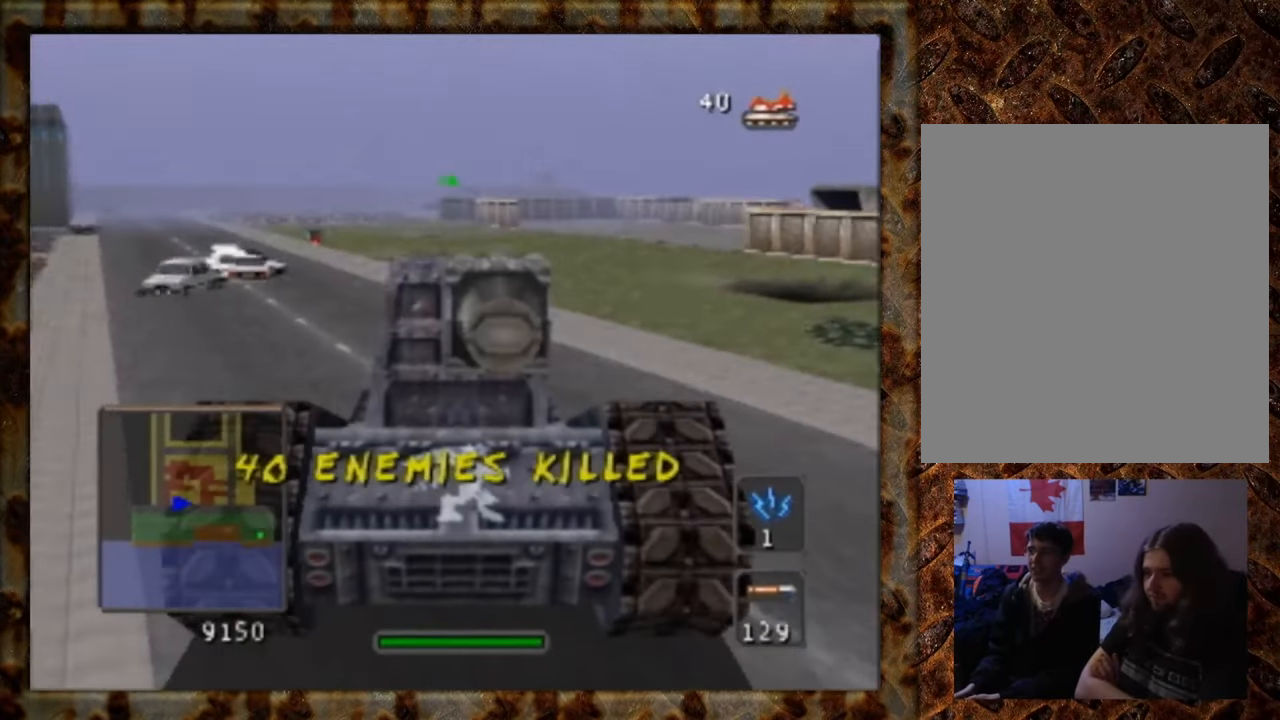
{"buttons": [], "left_stick": "center", "events": [[33, "left_stick", "up-right"], [133, "left_stick", "center"], [183, "left_stick", "left"], [283, "left_stick", "center"]]}
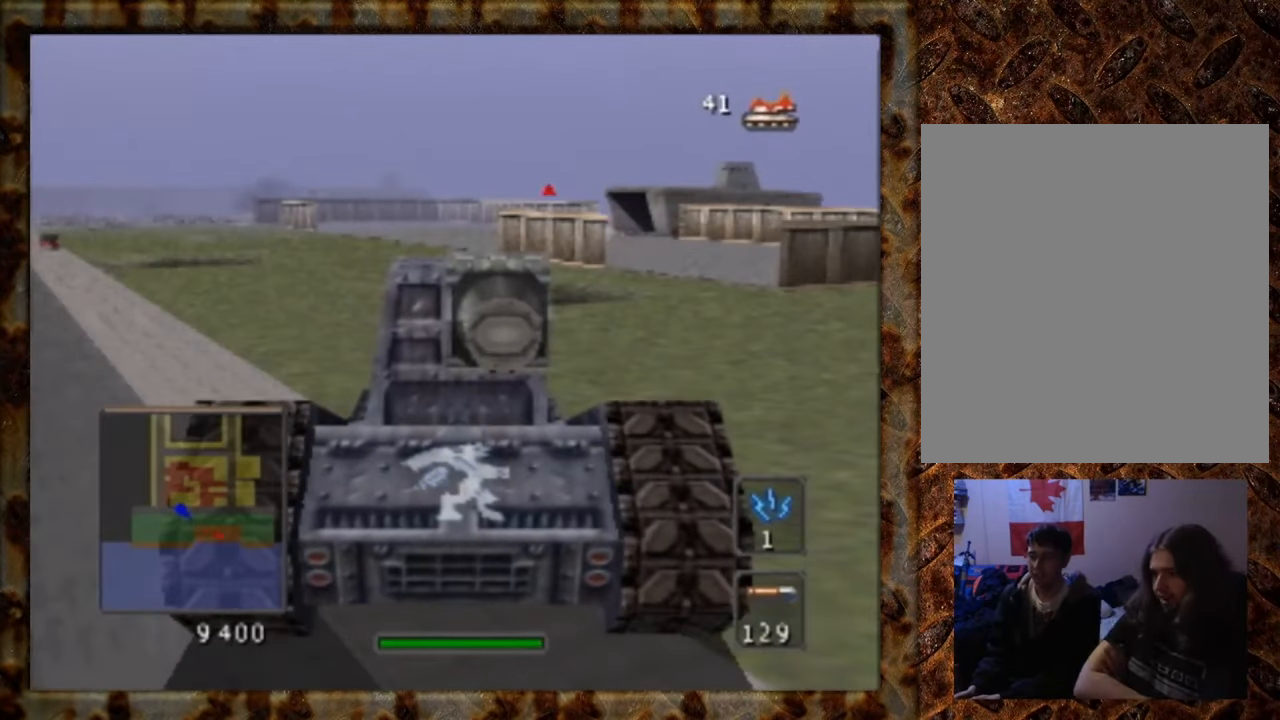
{"buttons": [], "left_stick": "center", "events": []}
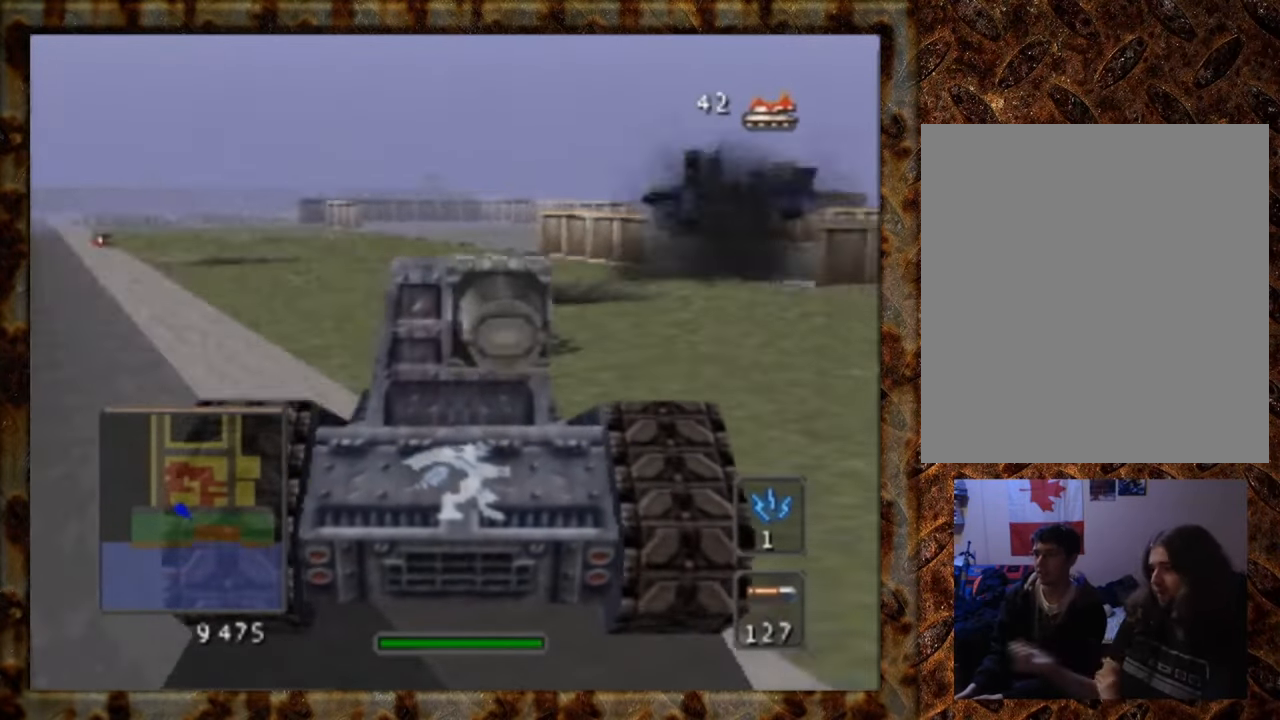
{"buttons": [], "left_stick": "center", "events": [[100, "left_stick", "right"], [250, "left_stick", "center"], [350, "left_stick", "left"], [467, "left_stick", "center"]]}
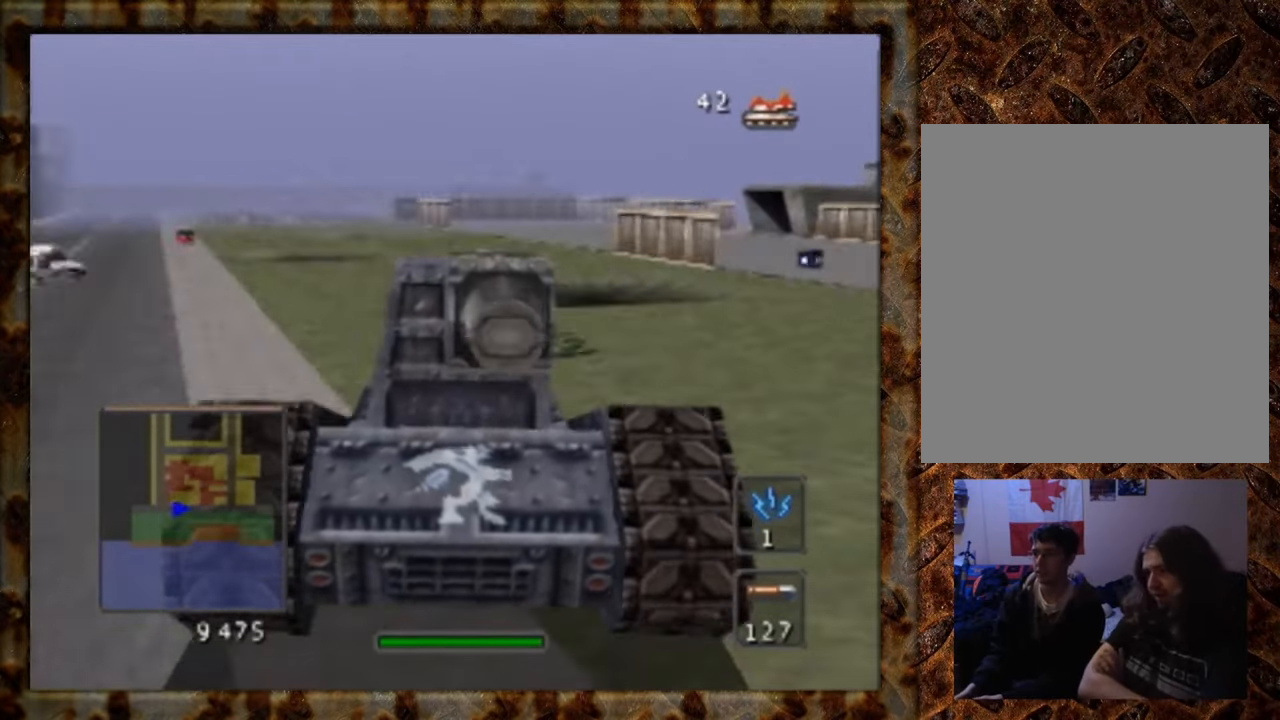
{"buttons": [], "left_stick": "center", "events": [[33, "left_stick", "up-right"], [117, "left_stick", "center"]]}
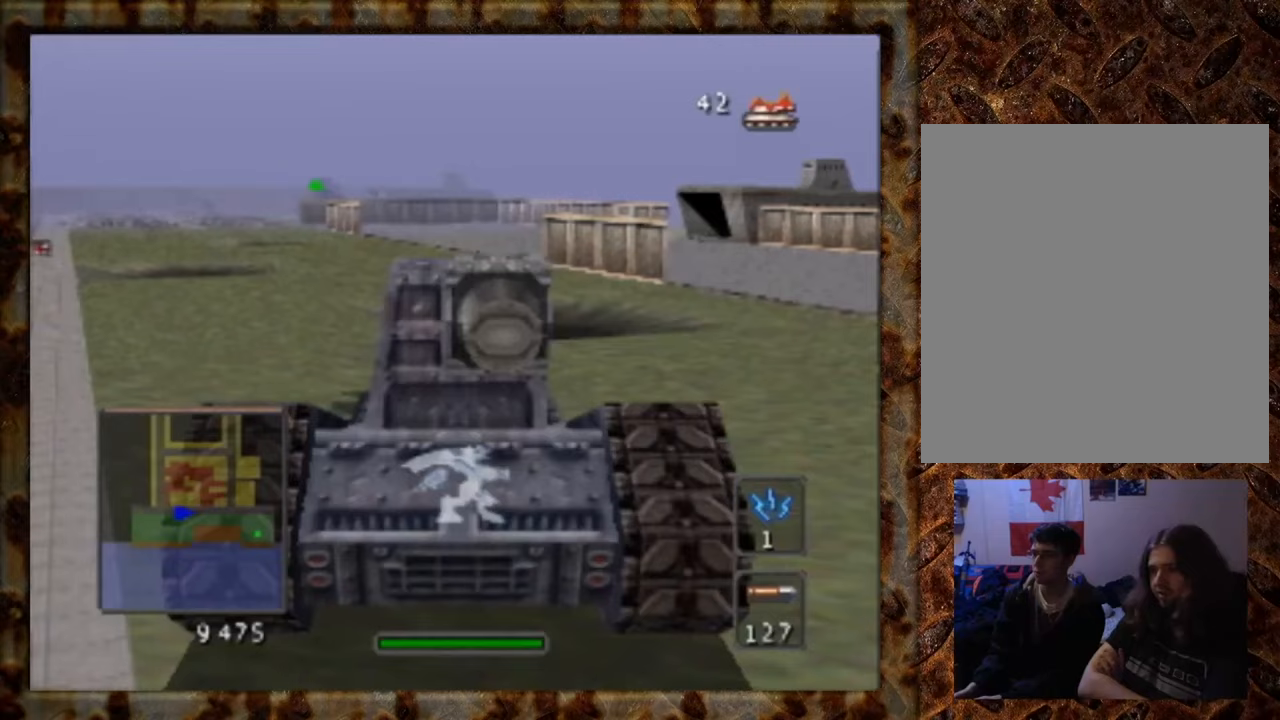
{"buttons": [], "left_stick": "right", "events": [[150, "left_stick", "right"], [233, "left_stick", "center"], [500, "left_stick", "right"]]}
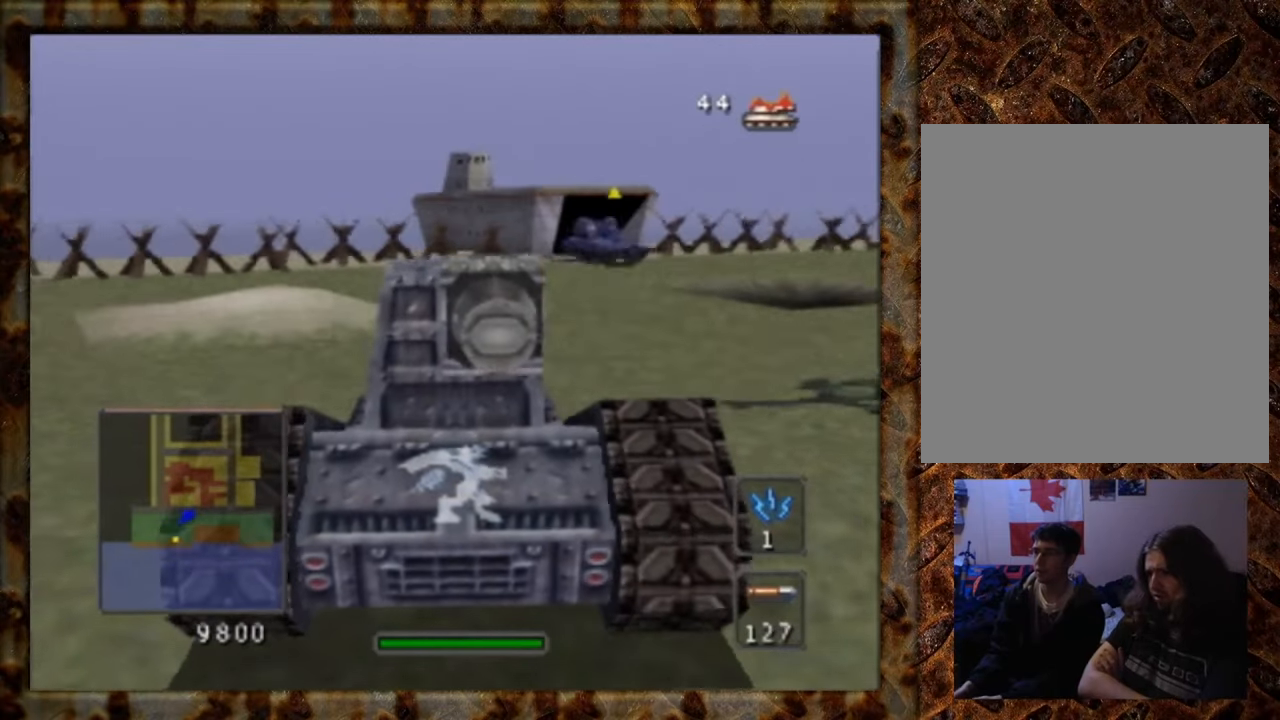
{"buttons": [], "left_stick": "center", "events": [[17, "left_stick", "center"]]}
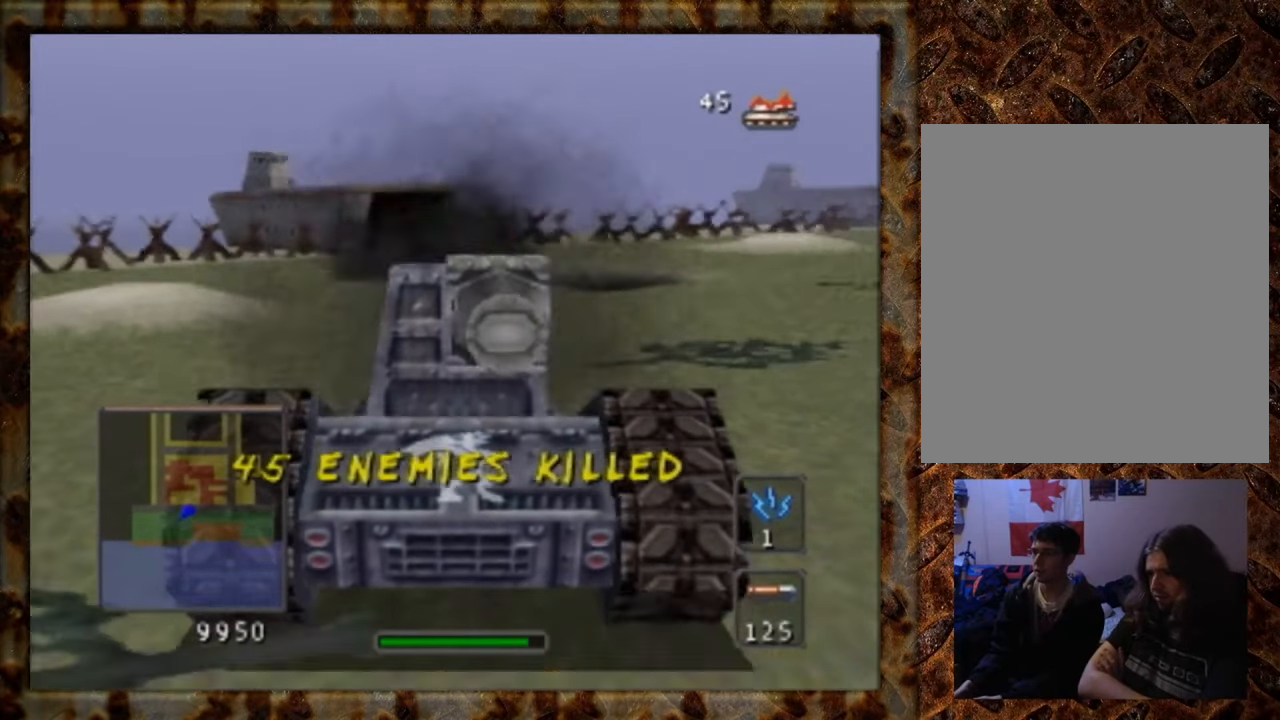
{"buttons": [], "left_stick": "left", "events": [[67, "left_stick", "down"], [150, "left_stick", "right"], [217, "left_stick", "up-left"], [267, "left_stick", "left"]]}
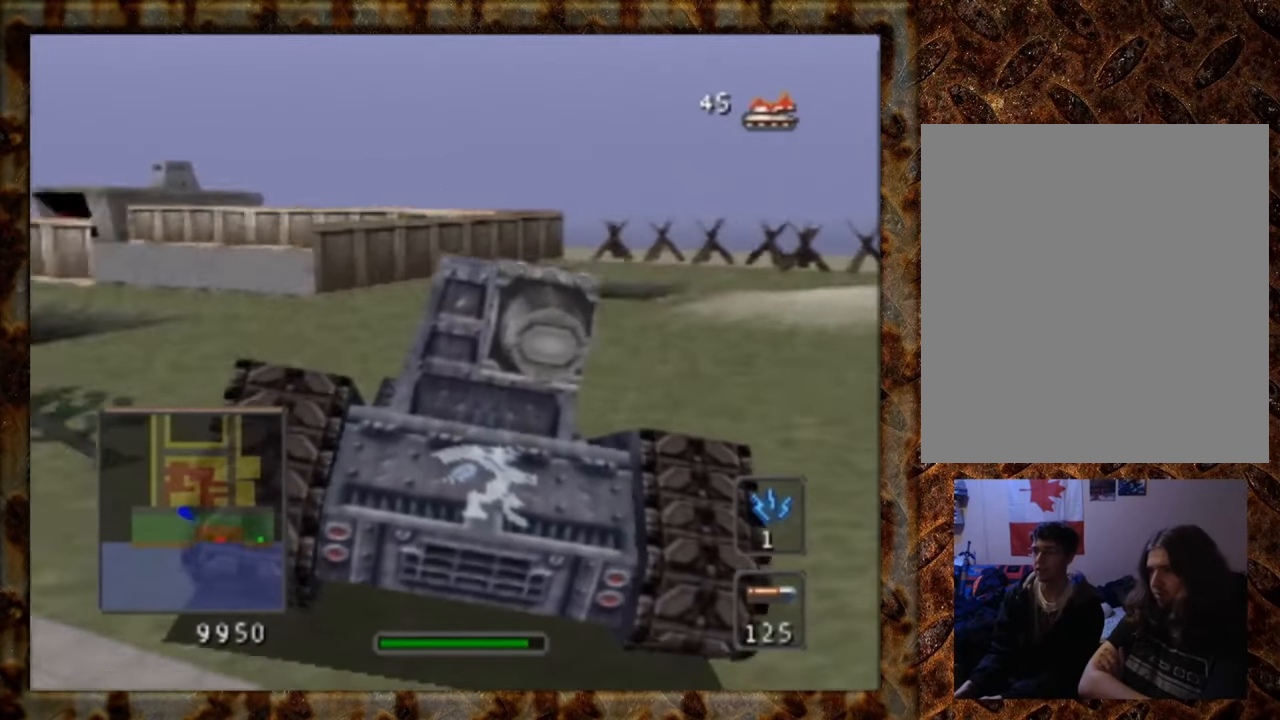
{"buttons": [], "left_stick": "center", "events": [[117, "left_stick", "center"]]}
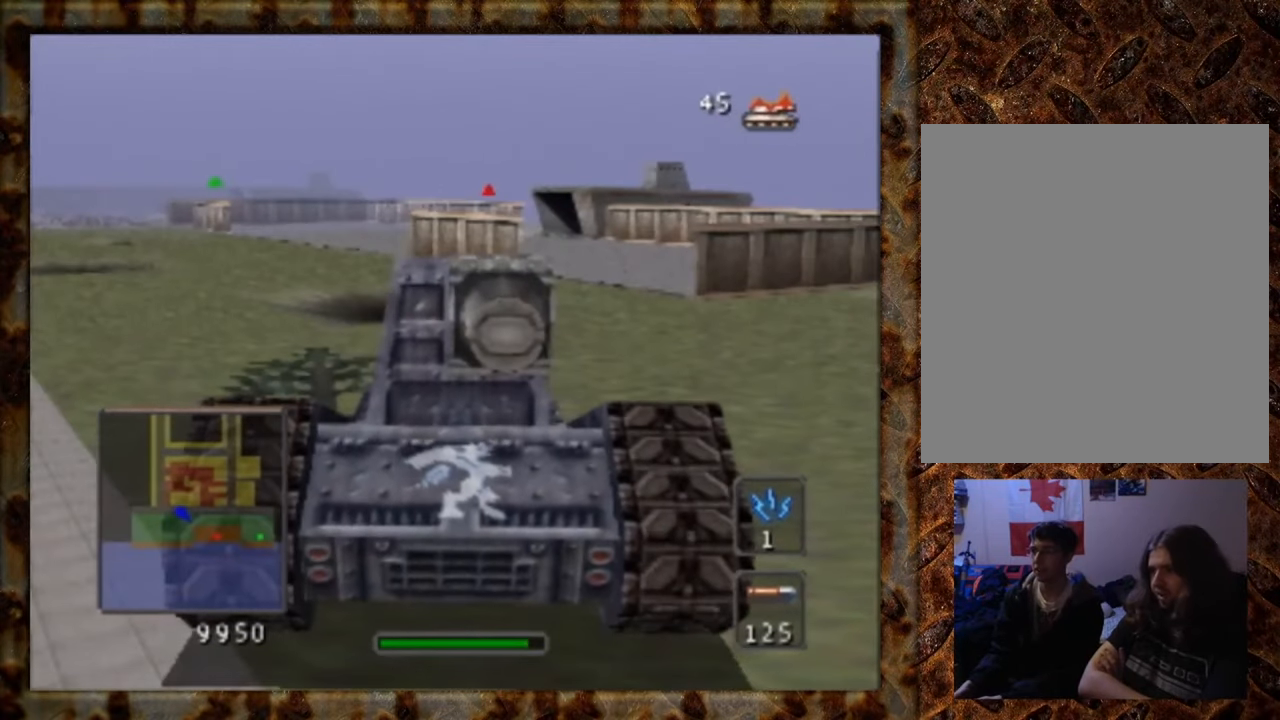
{"buttons": [], "left_stick": "center", "events": []}
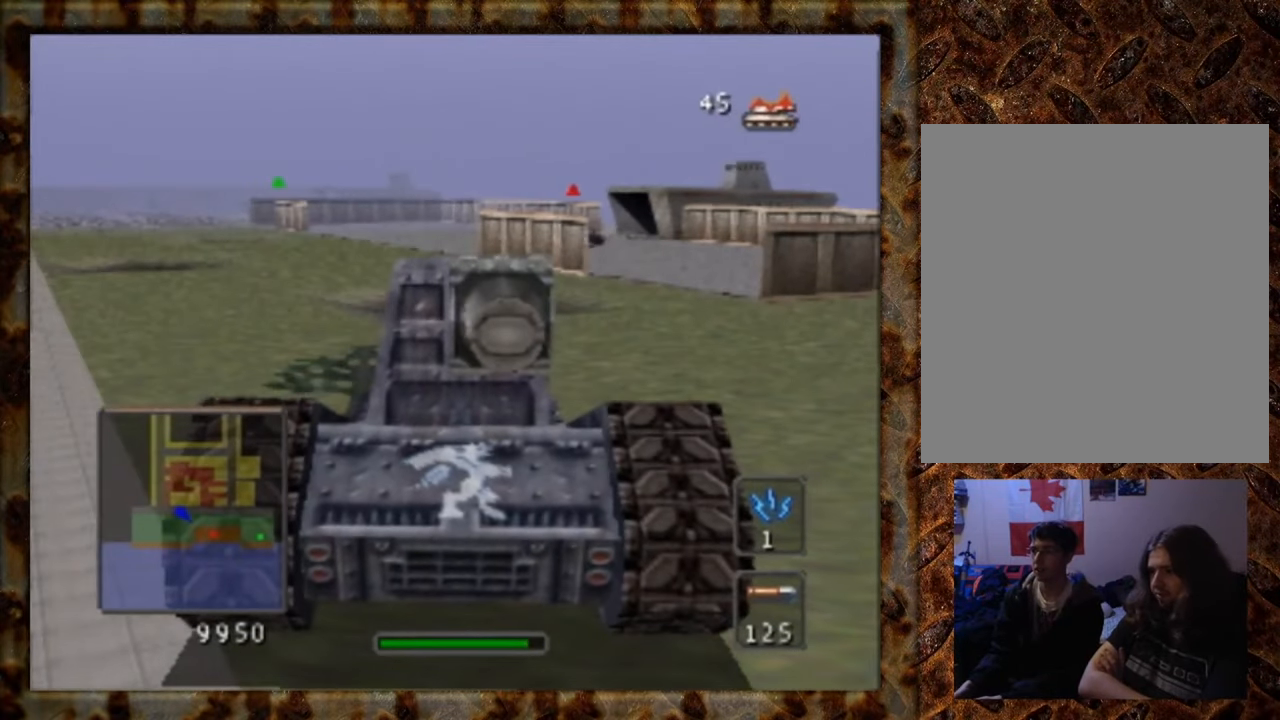
{"buttons": [], "left_stick": "center", "events": [[150, "left_stick", "right"], [250, "left_stick", "center"]]}
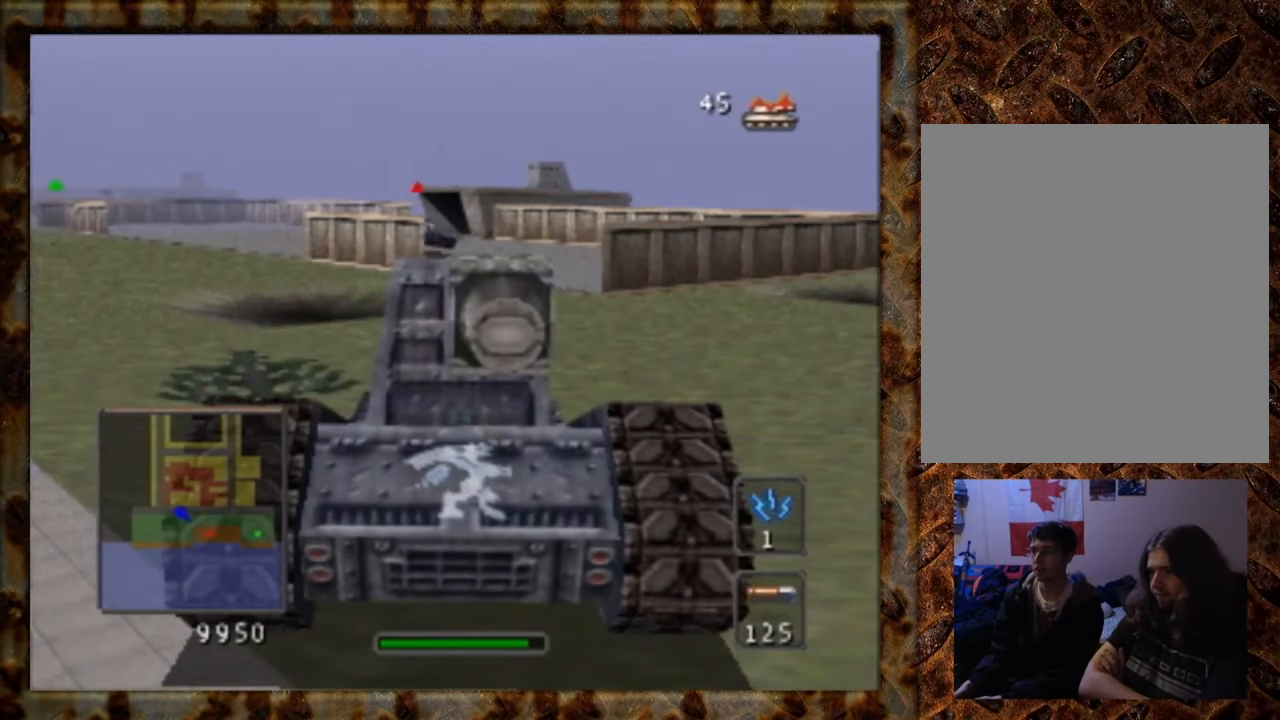
{"buttons": [], "left_stick": "center", "events": []}
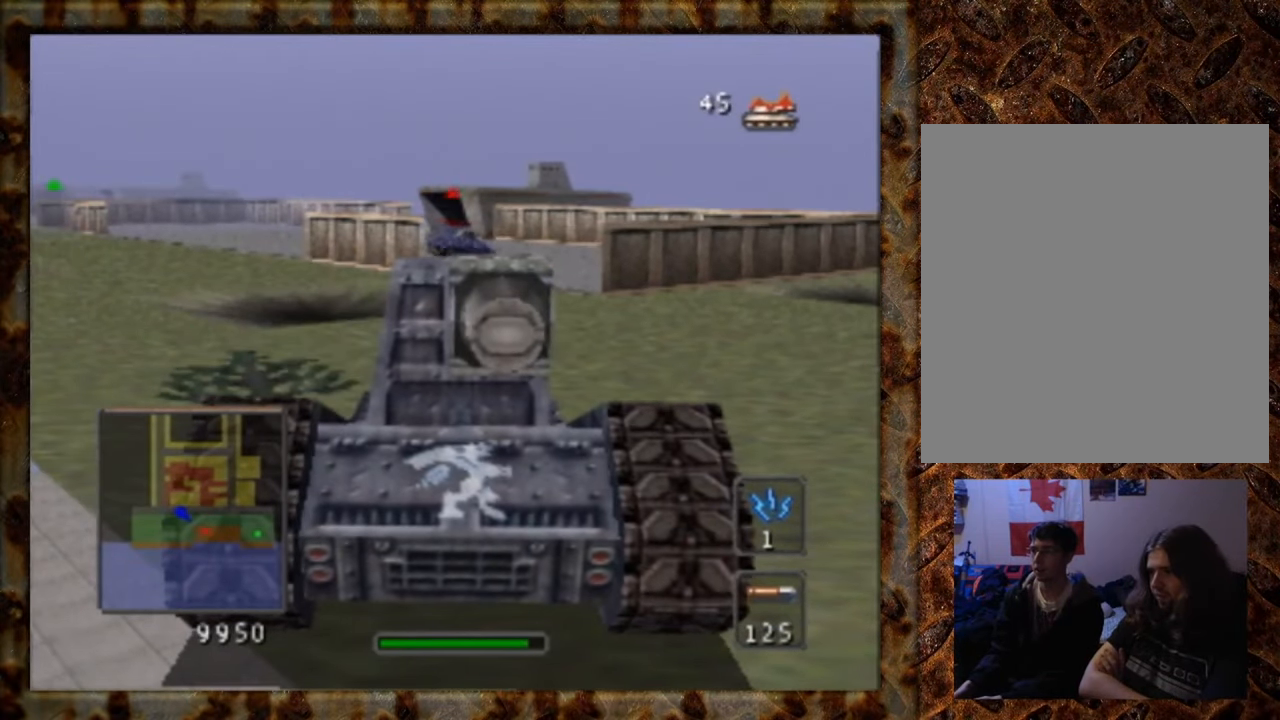
{"buttons": ["C_RIGHT"], "left_stick": "center", "events": [[350, "C_DOWN", "down"], [350, "C_LEFT", "down"], [350, "C_RIGHT", "down"], [350, "C_UP", "down"], [450, "C_DOWN", "up"], [450, "C_LEFT", "up"], [450, "C_UP", "up"]]}
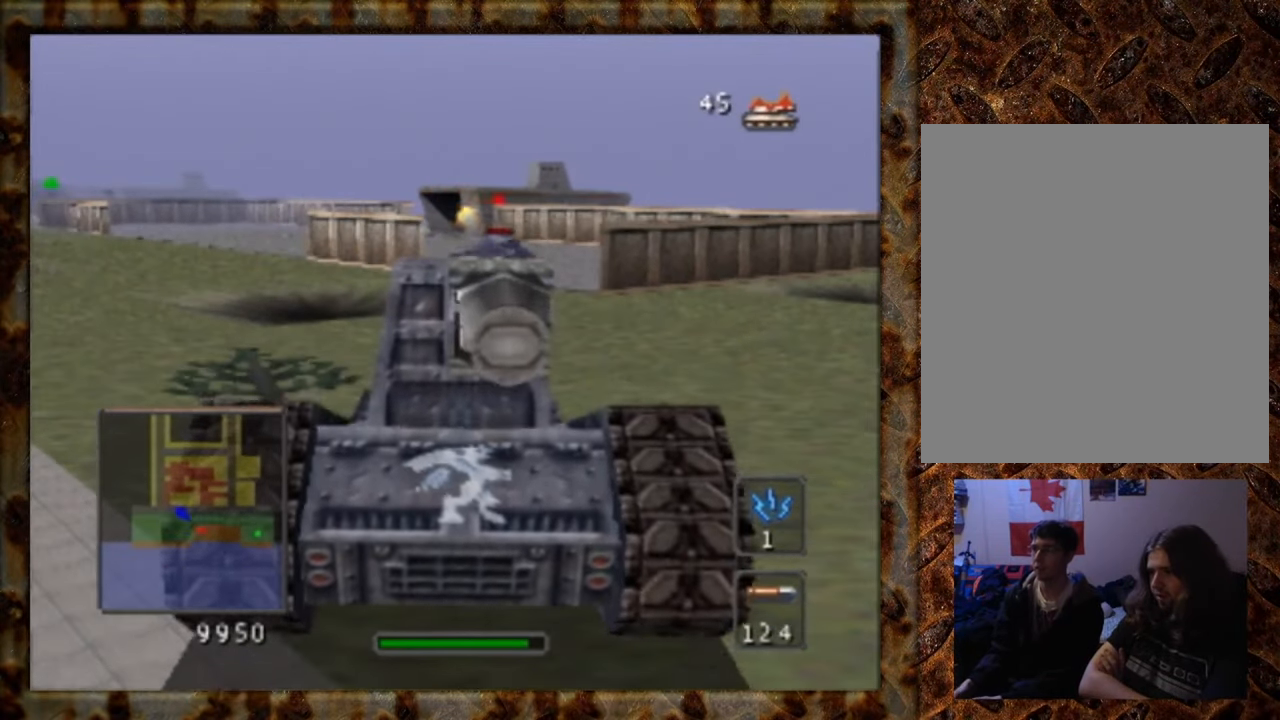
{"buttons": [], "left_stick": "center", "events": [[17, "C_RIGHT", "up"]]}